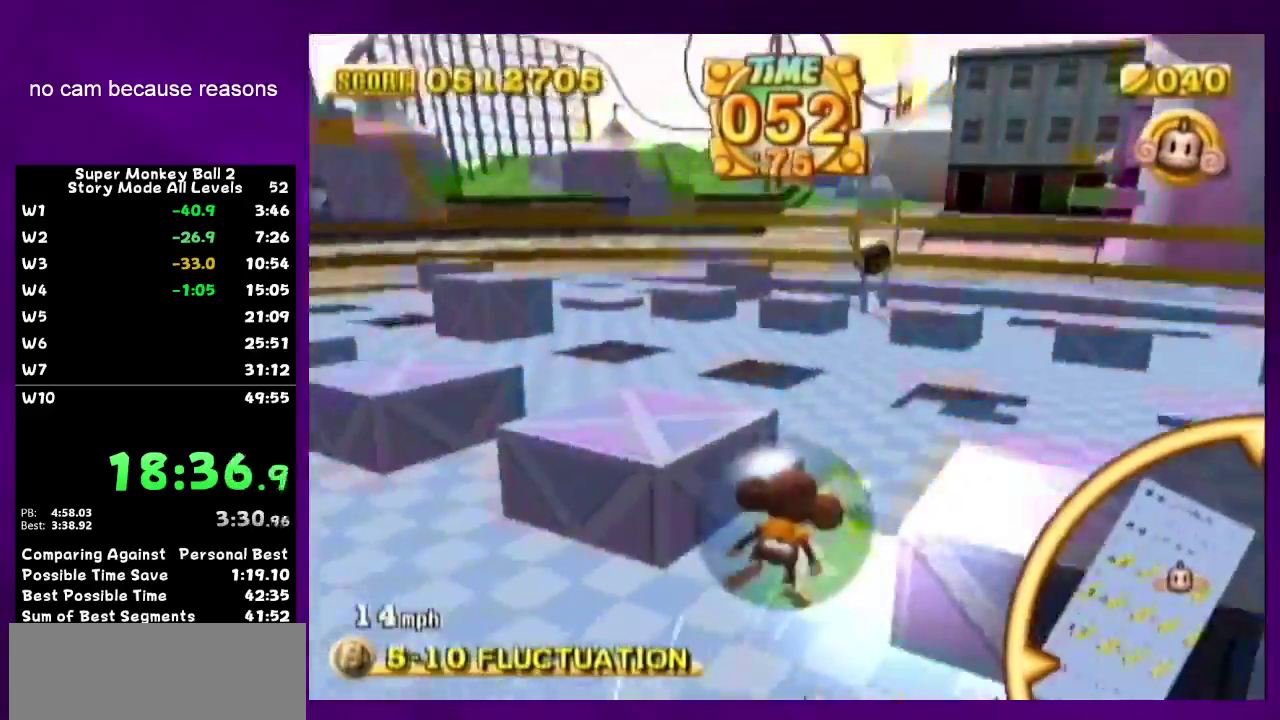
Gameplay with a controller (Nintendo layout); each line is a JSON object with the inputs held at the frame after it. "events" lists button and stick changes between this image and that frame as [ms after this image, input, new state], when the widget could be followed in between. Not read: L3 R3.
{"buttons": [], "left_stick": "up", "right_stick": "center", "events": [[17, "left_stick", "right"], [300, "left_stick", "up-right"], [450, "left_stick", "up"]]}
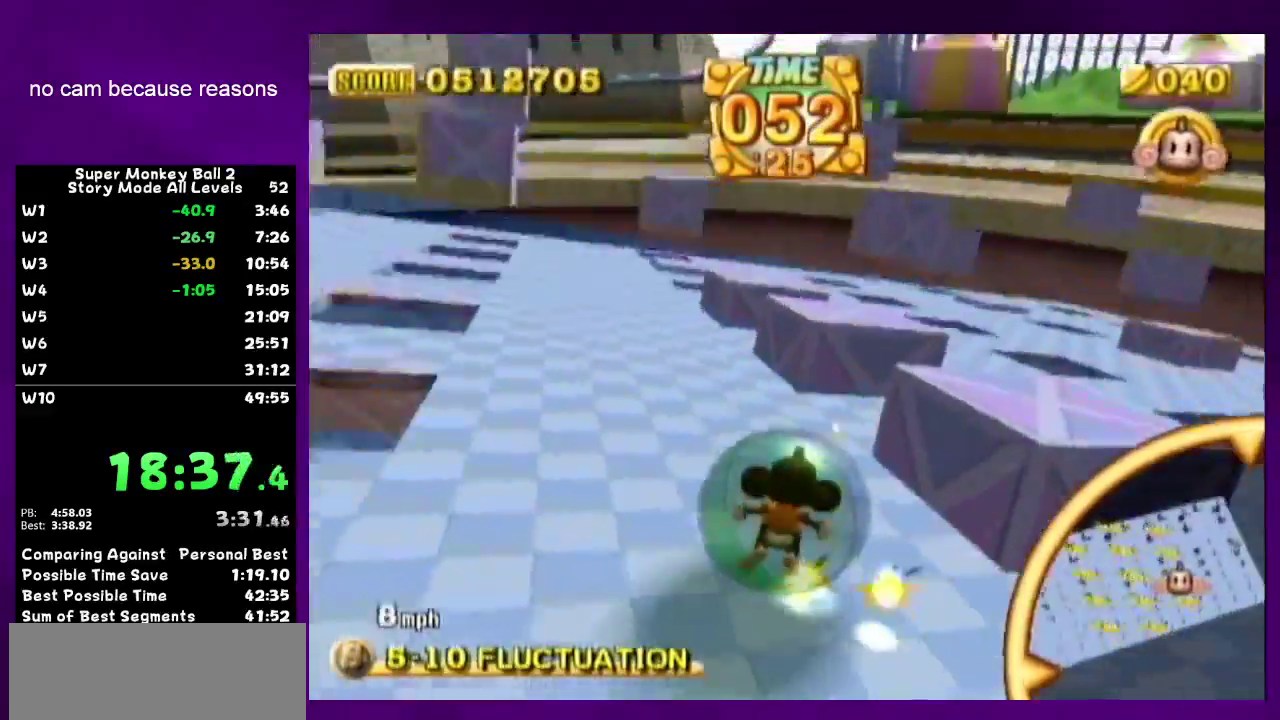
{"buttons": [], "left_stick": "right", "right_stick": "center", "events": [[83, "left_stick", "up-left"], [200, "left_stick", "up-right"], [267, "left_stick", "right"], [367, "left_stick", "down-right"], [433, "left_stick", "right"]]}
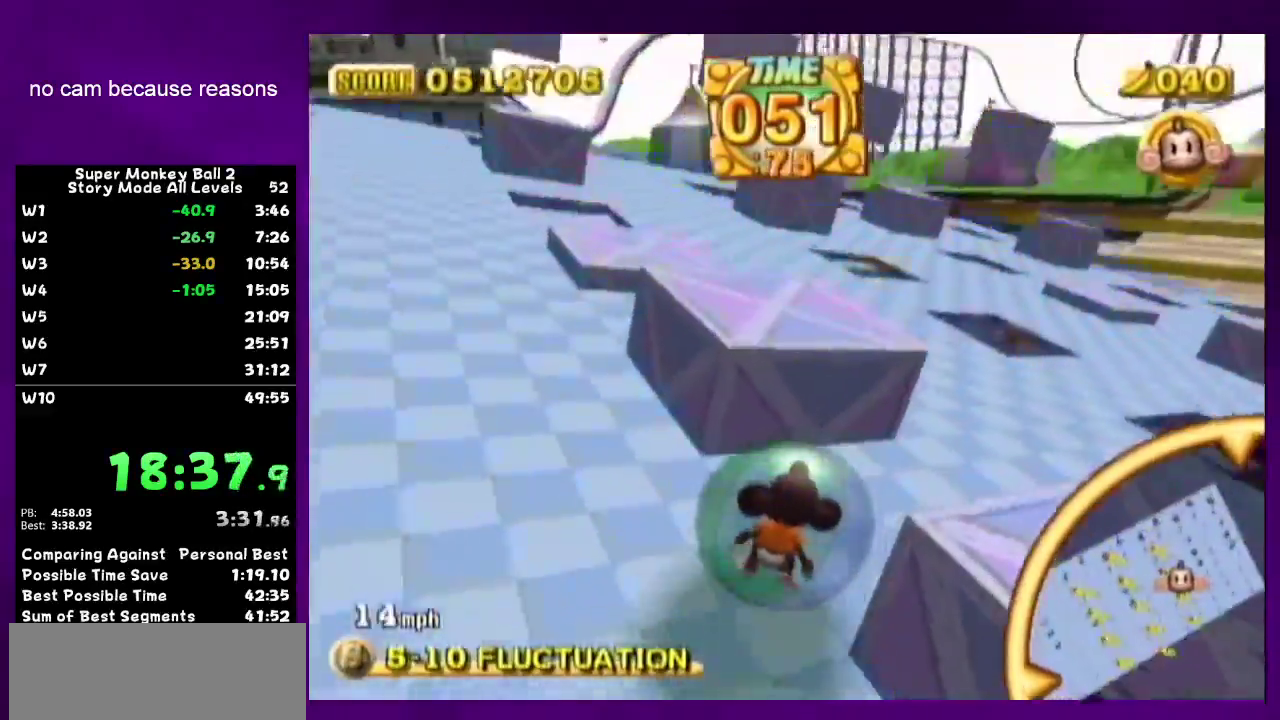
{"buttons": [], "left_stick": "up-left", "right_stick": "center", "events": [[117, "left_stick", "up-right"], [300, "left_stick", "up"], [433, "left_stick", "up-left"]]}
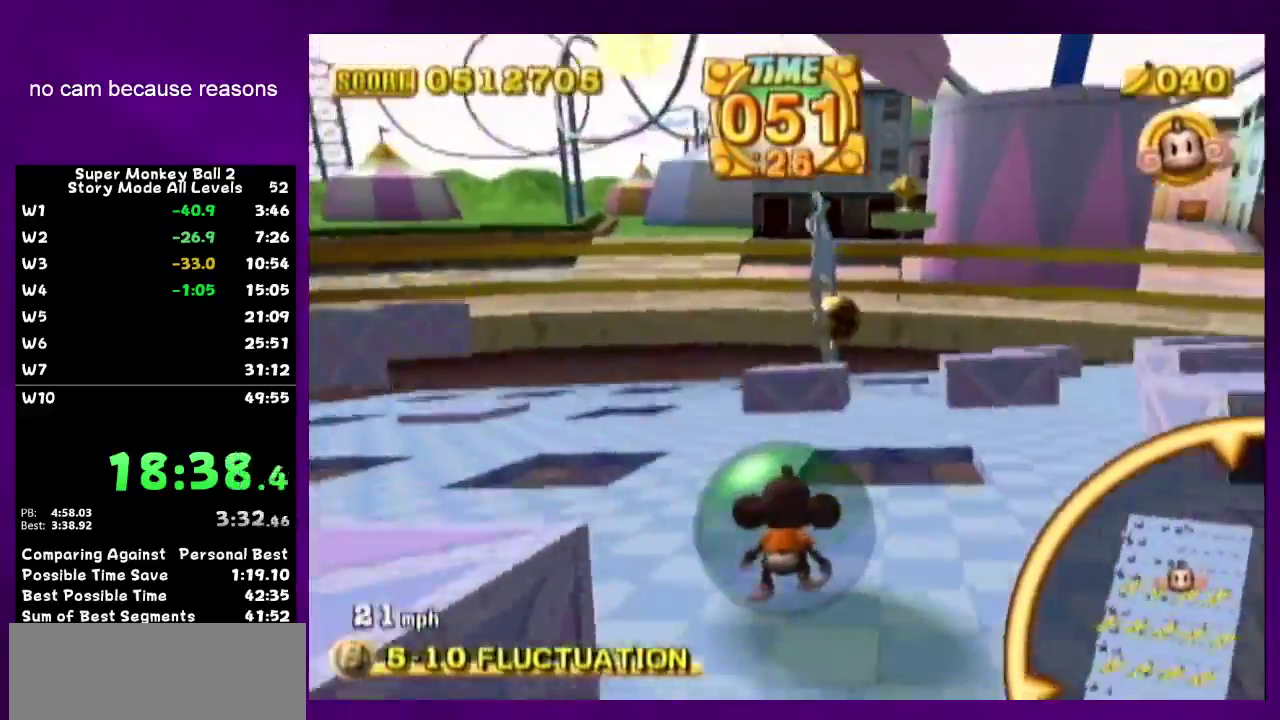
{"buttons": [], "left_stick": "up", "right_stick": "center", "events": [[17, "left_stick", "left"], [83, "left_stick", "down-left"], [333, "left_stick", "up-right"], [383, "left_stick", "up"]]}
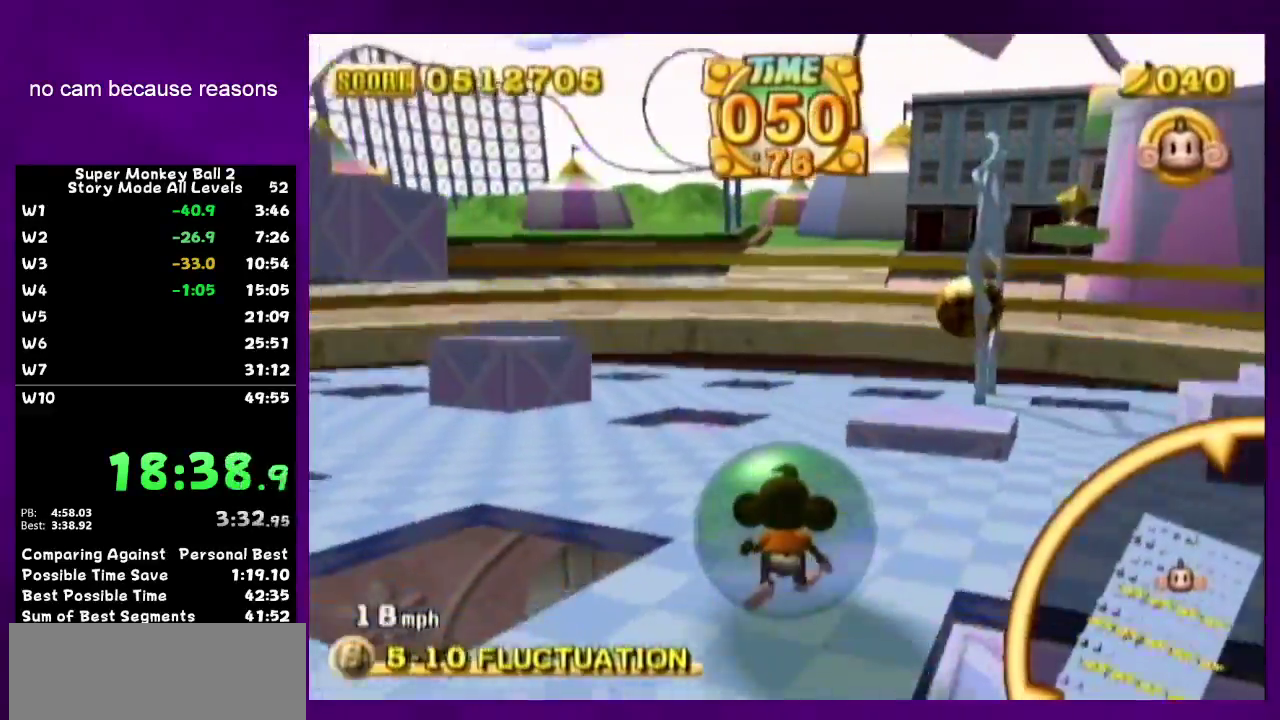
{"buttons": [], "left_stick": "down-right", "right_stick": "center", "events": [[83, "left_stick", "up-right"], [367, "left_stick", "right"], [417, "left_stick", "down-right"]]}
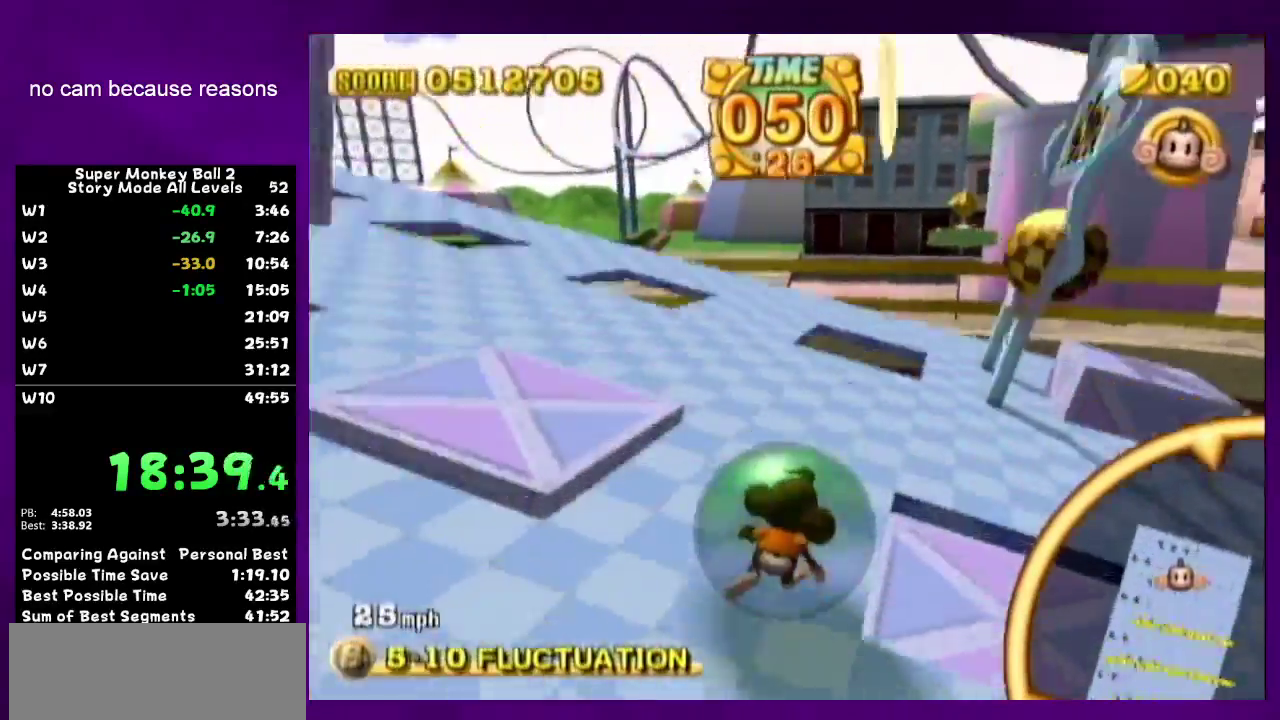
{"buttons": [], "left_stick": "right", "right_stick": "center", "events": [[83, "left_stick", "up-right"], [333, "left_stick", "center"], [500, "left_stick", "right"]]}
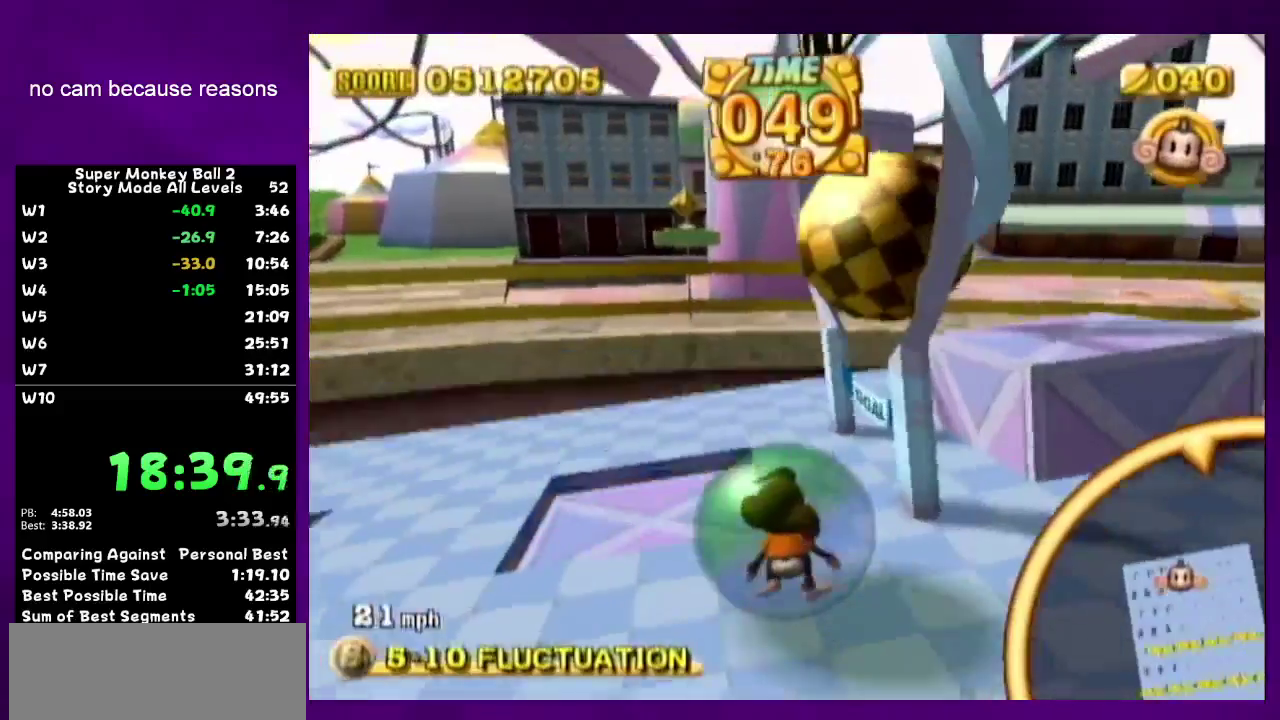
{"buttons": [], "left_stick": "right", "right_stick": "center", "events": [[83, "left_stick", "down-right"], [267, "left_stick", "up-right"], [367, "left_stick", "right"]]}
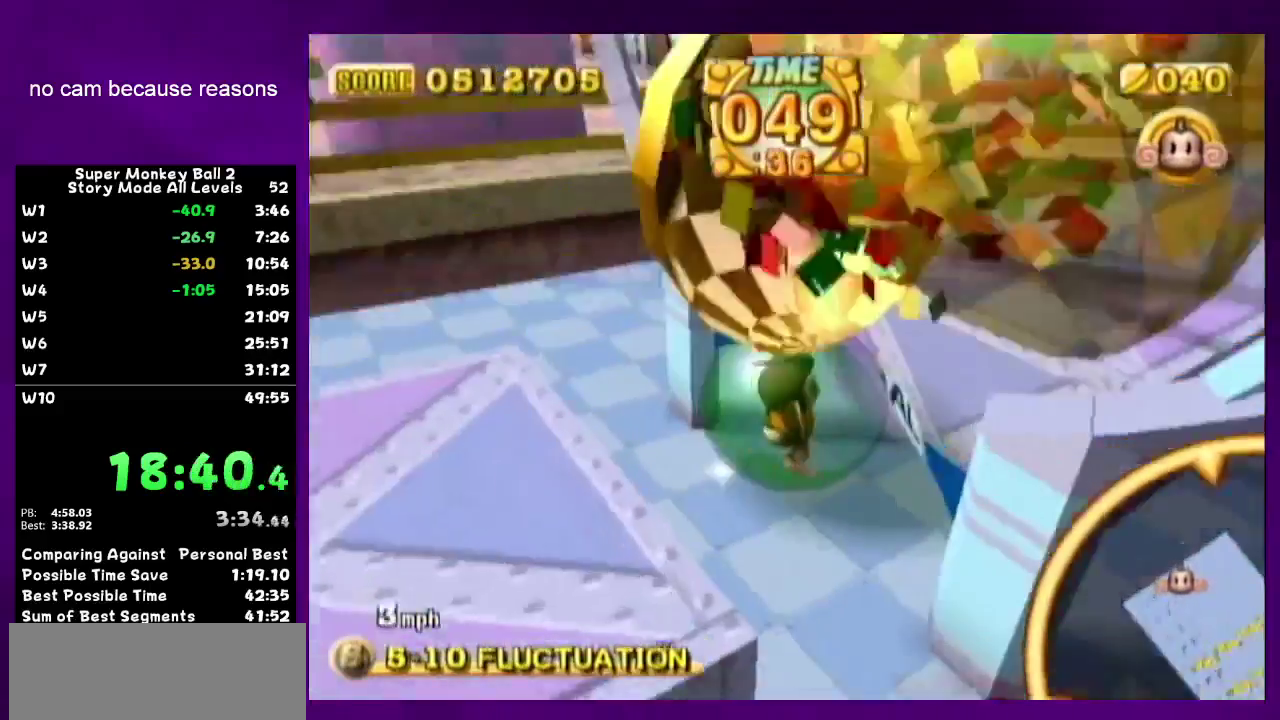
{"buttons": [], "left_stick": "center", "right_stick": "center", "events": [[83, "left_stick", "up-right"], [167, "left_stick", "center"], [200, "START", "down"], [267, "START", "up"], [300, "left_stick", "up"], [417, "left_stick", "center"]]}
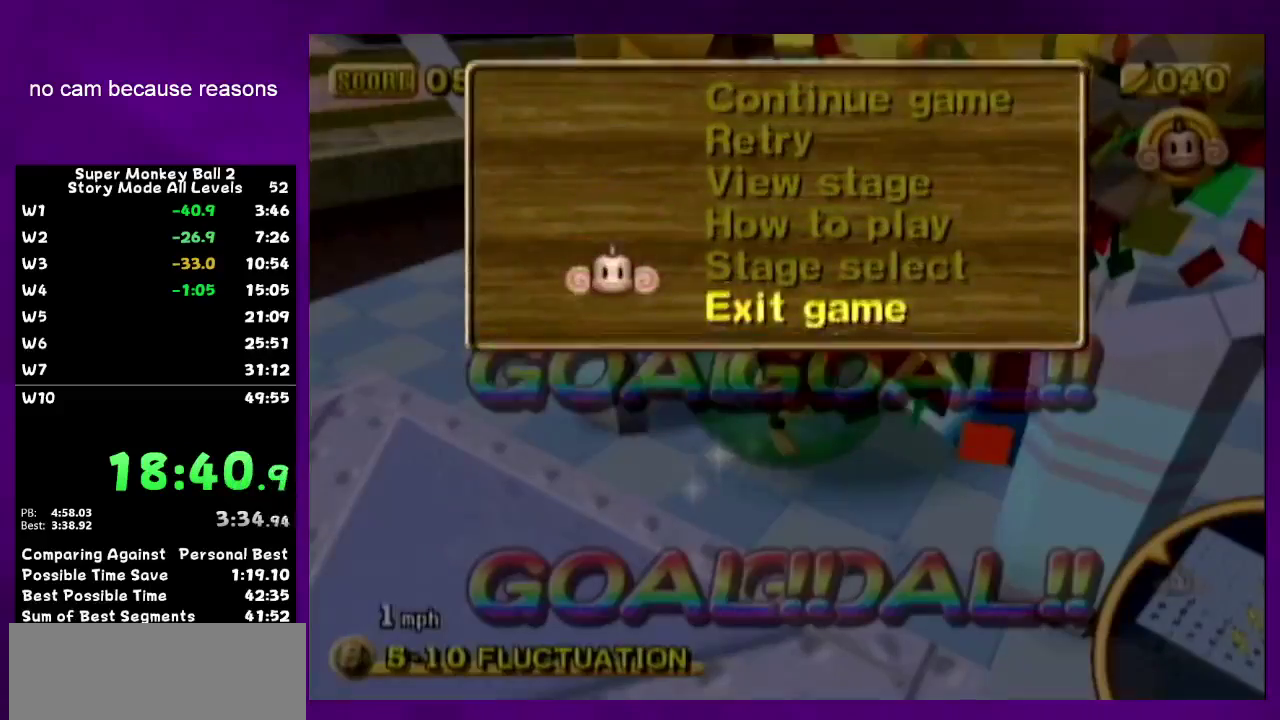
{"buttons": ["A"], "left_stick": "center", "right_stick": "center", "events": [[17, "left_stick", "up"], [117, "left_stick", "center"], [367, "A", "down"]]}
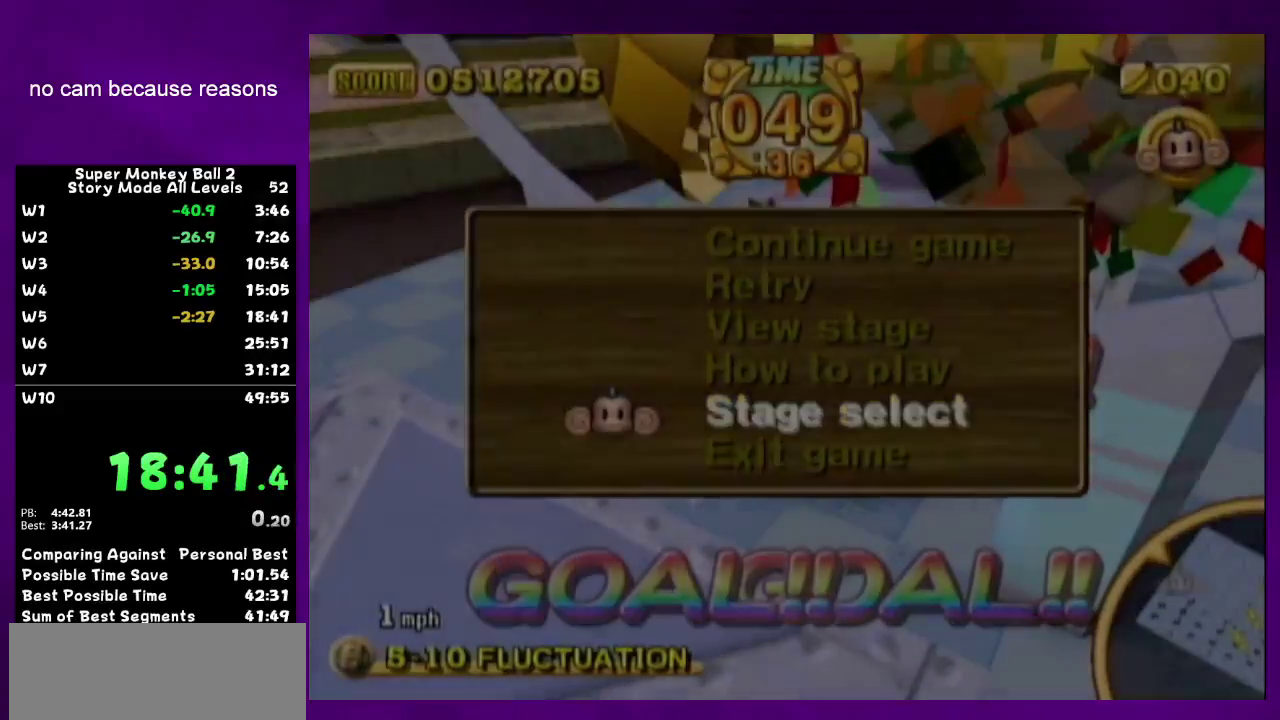
{"buttons": [], "left_stick": "center", "right_stick": "center", "events": [[17, "A", "up"]]}
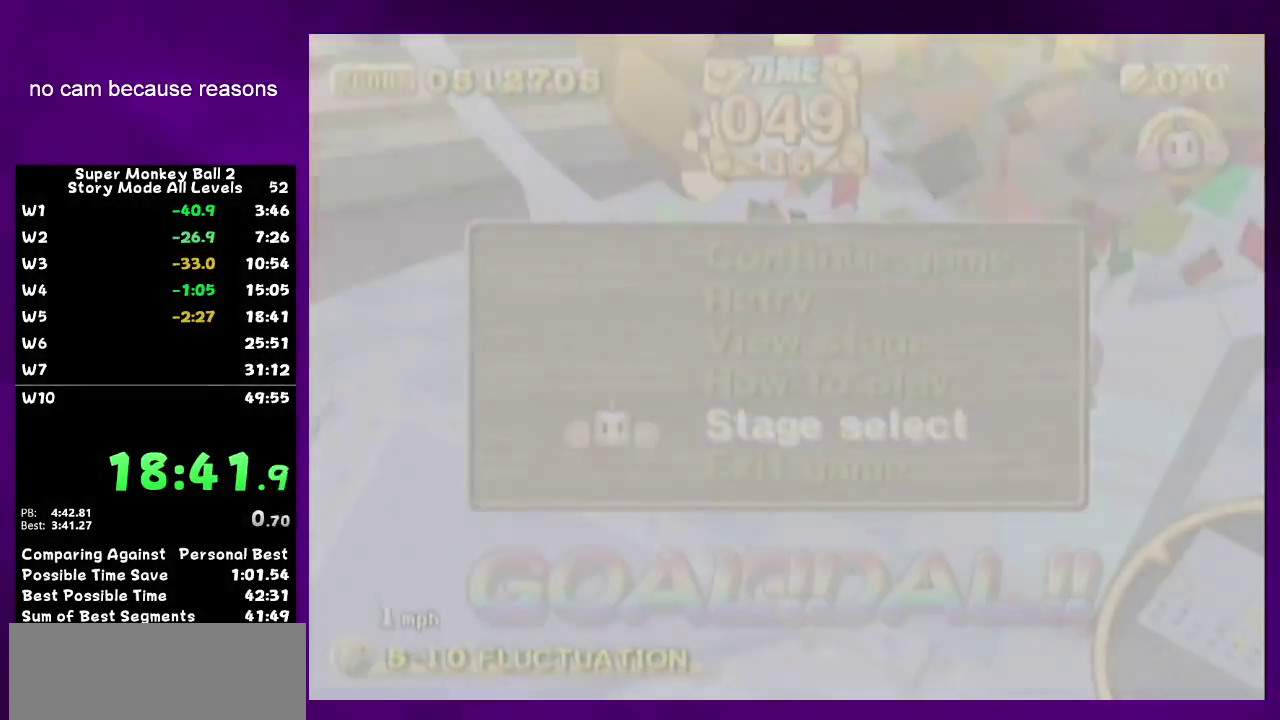
{"buttons": ["START"], "left_stick": "center", "right_stick": "center", "events": [[83, "START", "down"], [200, "START", "up"], [450, "START", "down"]]}
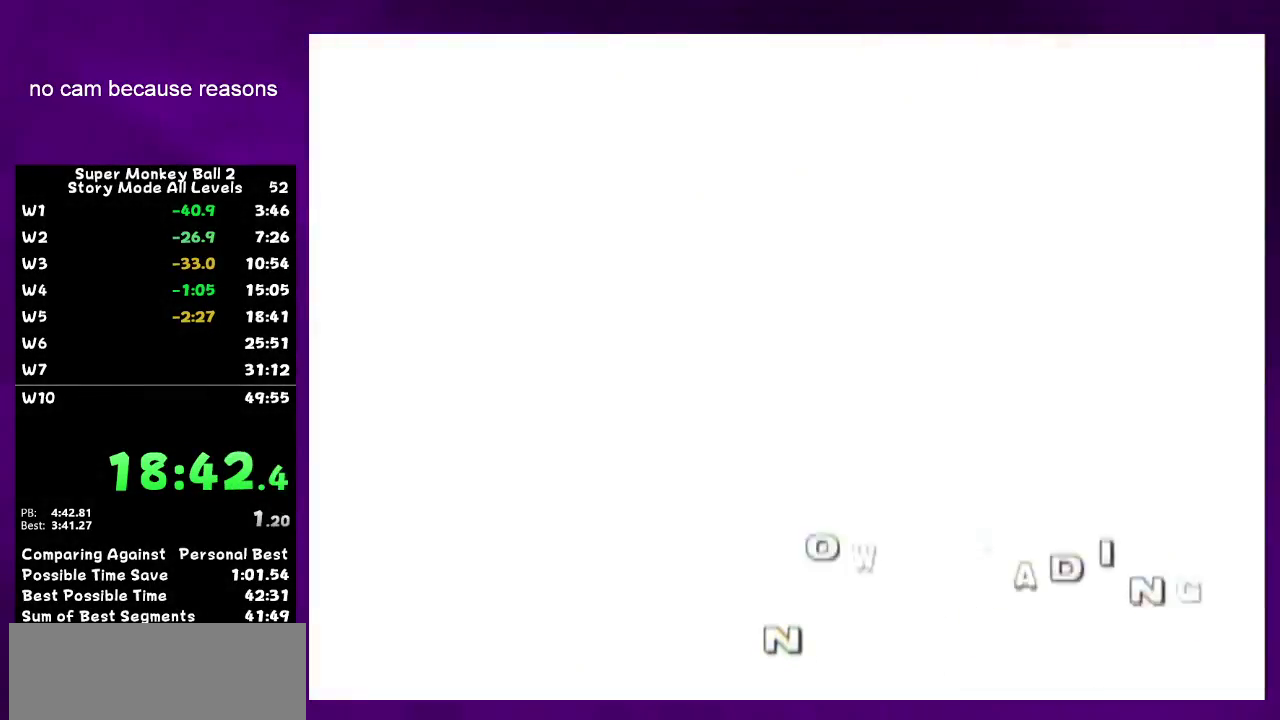
{"buttons": [], "left_stick": "center", "right_stick": "center", "events": [[17, "START", "up"], [83, "START", "down"], [233, "START", "up"], [300, "START", "down"], [367, "START", "up"]]}
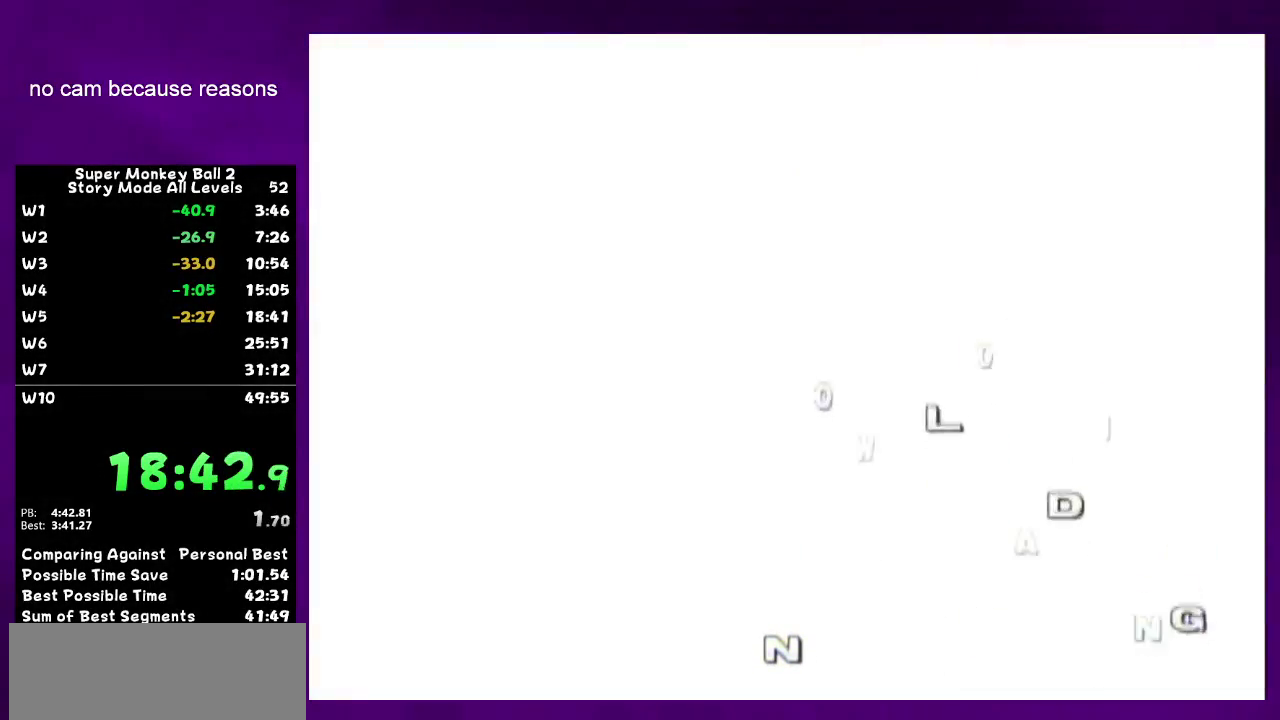
{"buttons": ["START"], "left_stick": "center", "right_stick": "center", "events": [[17, "START", "down"], [83, "START", "up"], [150, "START", "down"], [217, "START", "up"], [267, "START", "down"], [300, "START", "up"], [367, "START", "down"], [417, "START", "up"], [483, "START", "down"]]}
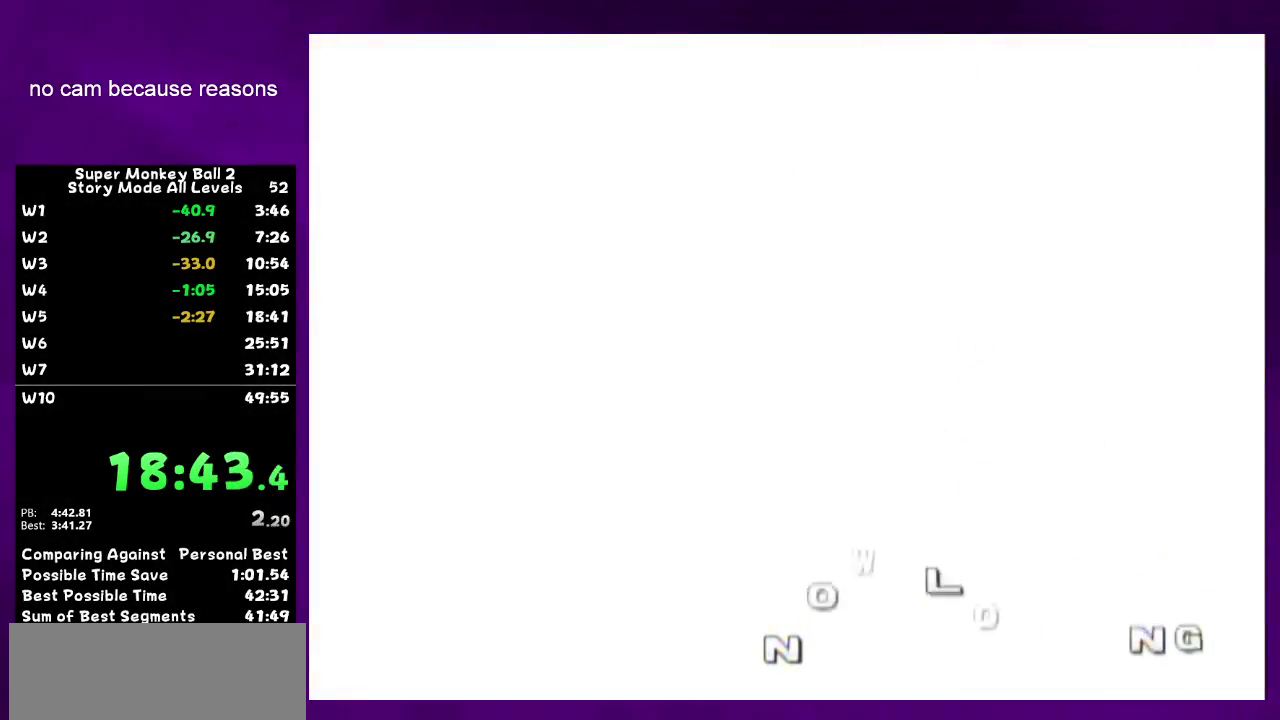
{"buttons": [], "left_stick": "center", "right_stick": "center", "events": [[17, "START", "up"], [83, "START", "down"], [133, "START", "up"], [167, "START", "down"], [233, "START", "up"], [300, "START", "down"], [333, "START", "up"], [400, "START", "down"], [467, "START", "up"]]}
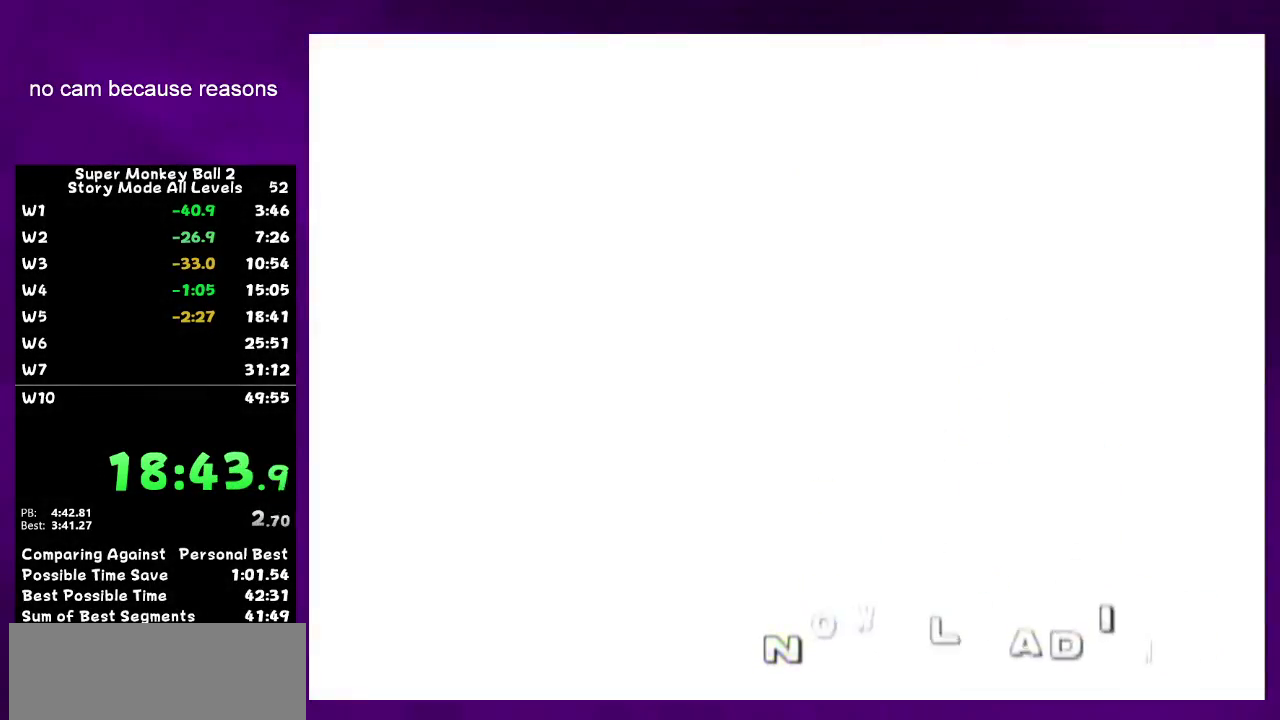
{"buttons": ["START"], "left_stick": "center", "right_stick": "center", "events": [[17, "START", "down"], [83, "START", "up"], [233, "START", "down"], [300, "START", "up"], [367, "START", "down"]]}
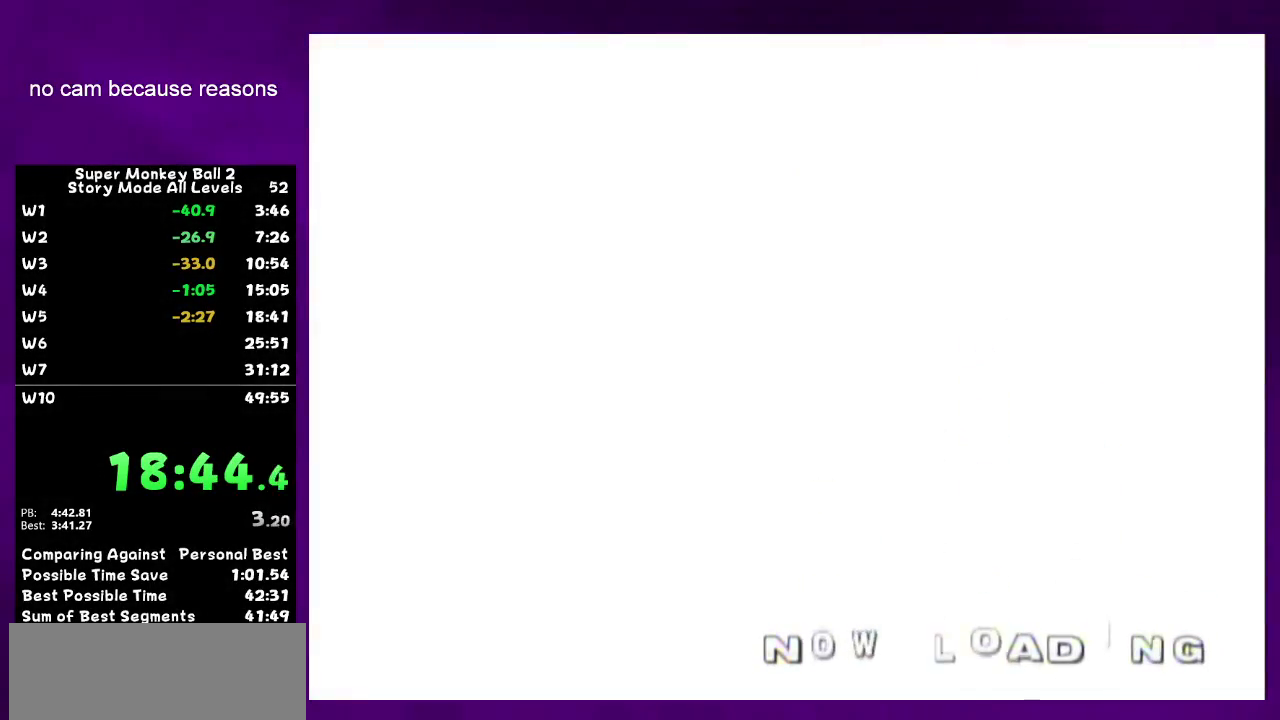
{"buttons": [], "left_stick": "center", "right_stick": "center", "events": [[117, "START", "up"], [183, "START", "down"], [233, "START", "up"], [300, "START", "down"], [367, "START", "up"]]}
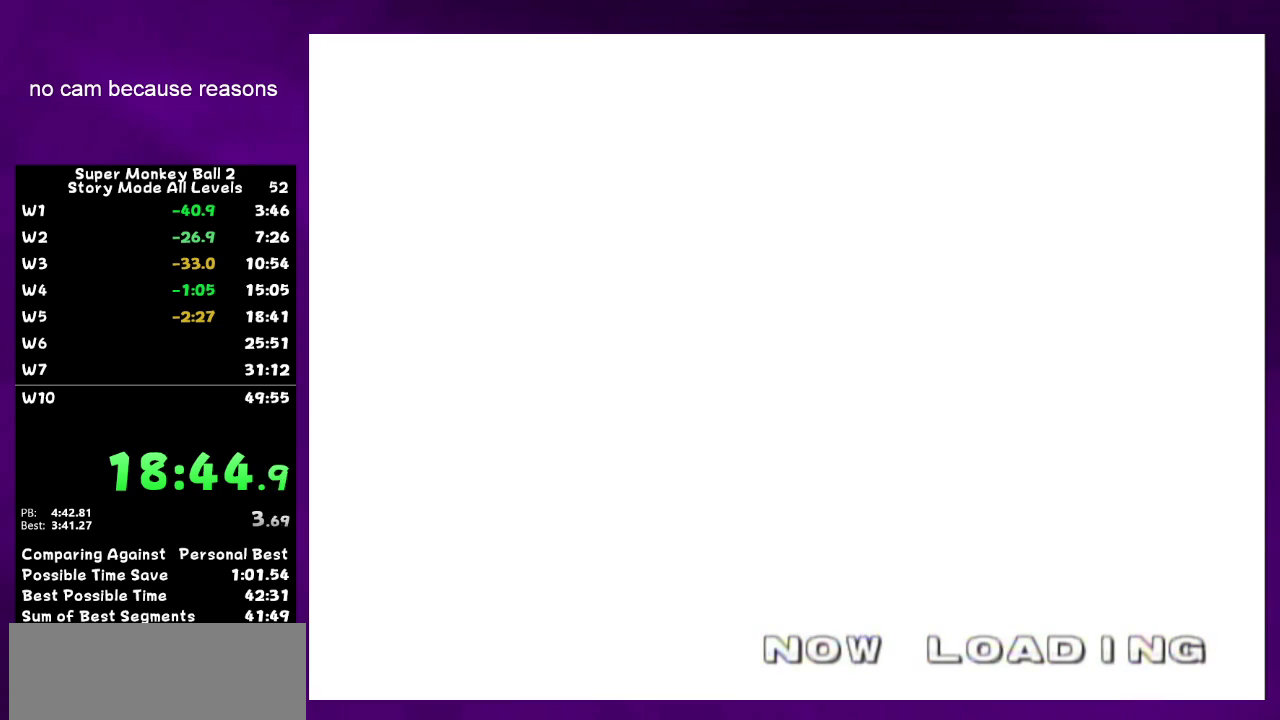
{"buttons": [], "left_stick": "center", "right_stick": "center", "events": [[117, "START", "down"], [483, "START", "up"]]}
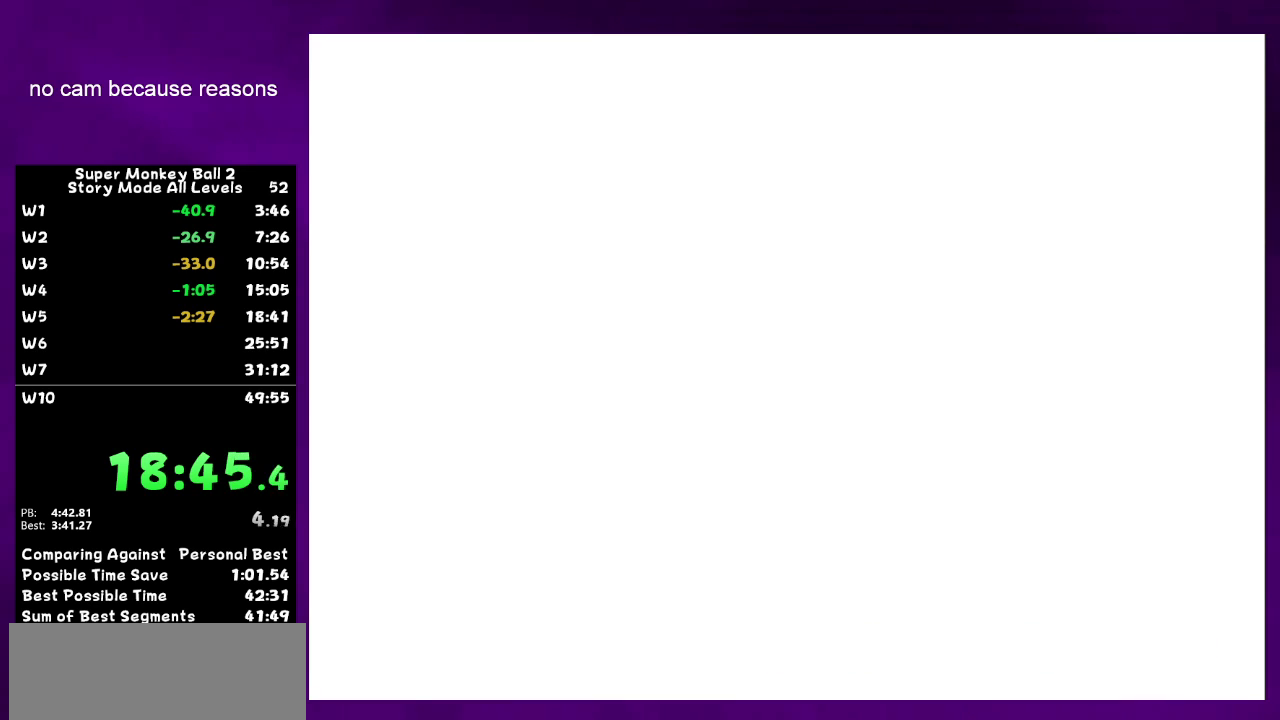
{"buttons": ["START"], "left_stick": "center", "right_stick": "center", "events": [[50, "START", "down"], [117, "START", "up"], [467, "START", "down"]]}
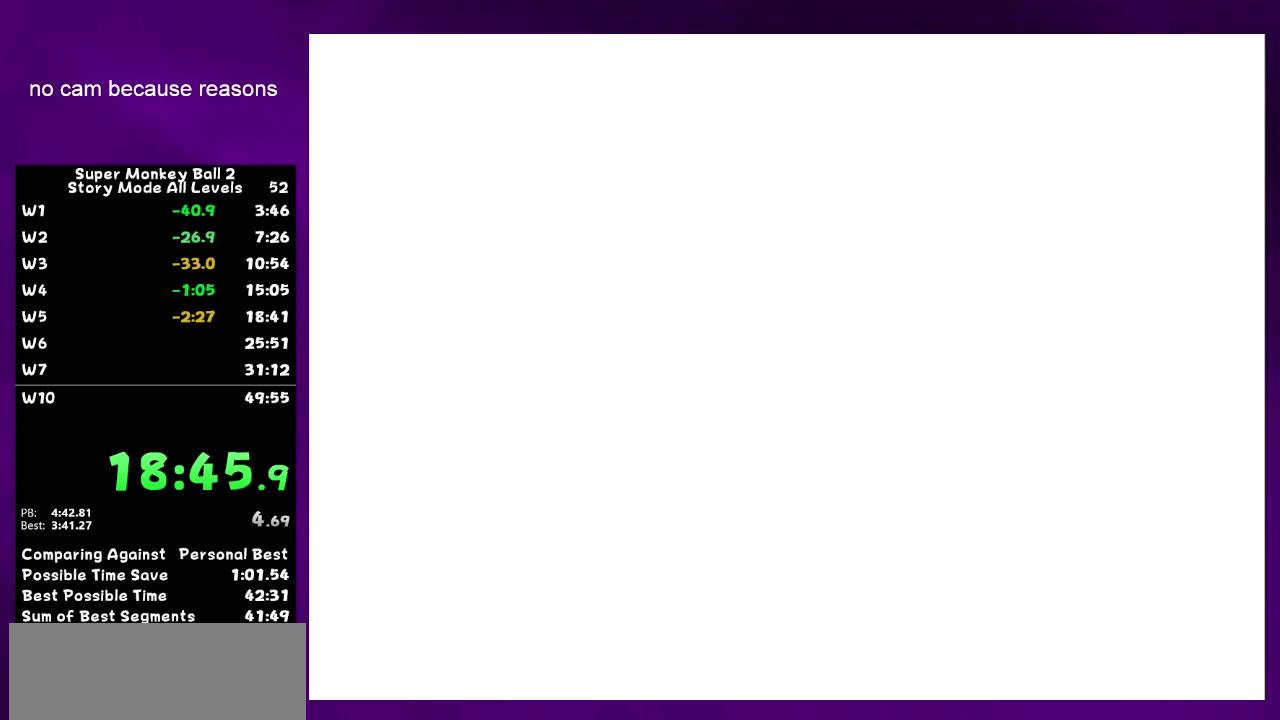
{"buttons": [], "left_stick": "center", "right_stick": "center", "events": [[150, "START", "up"], [300, "START", "down"], [367, "START", "up"]]}
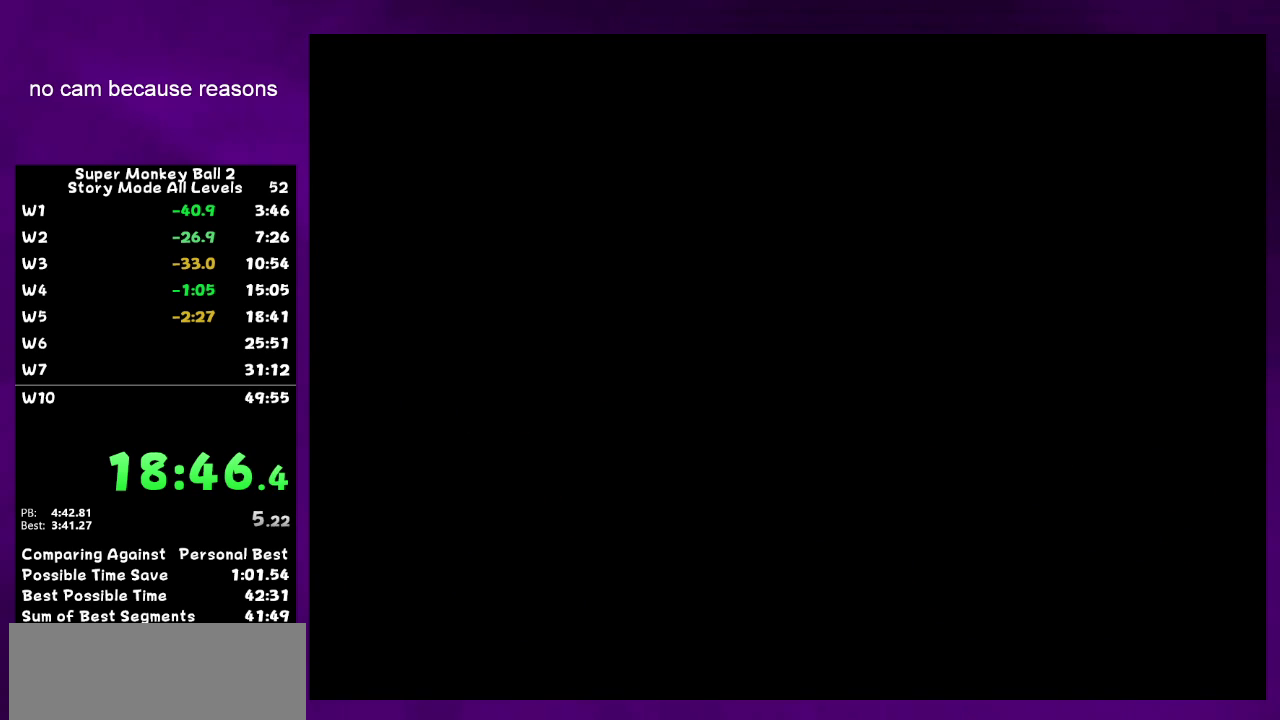
{"buttons": ["START"], "left_stick": "center", "right_stick": "center", "events": [[17, "START", "down"], [167, "START", "up"], [233, "START", "down"], [300, "START", "up"], [483, "START", "down"]]}
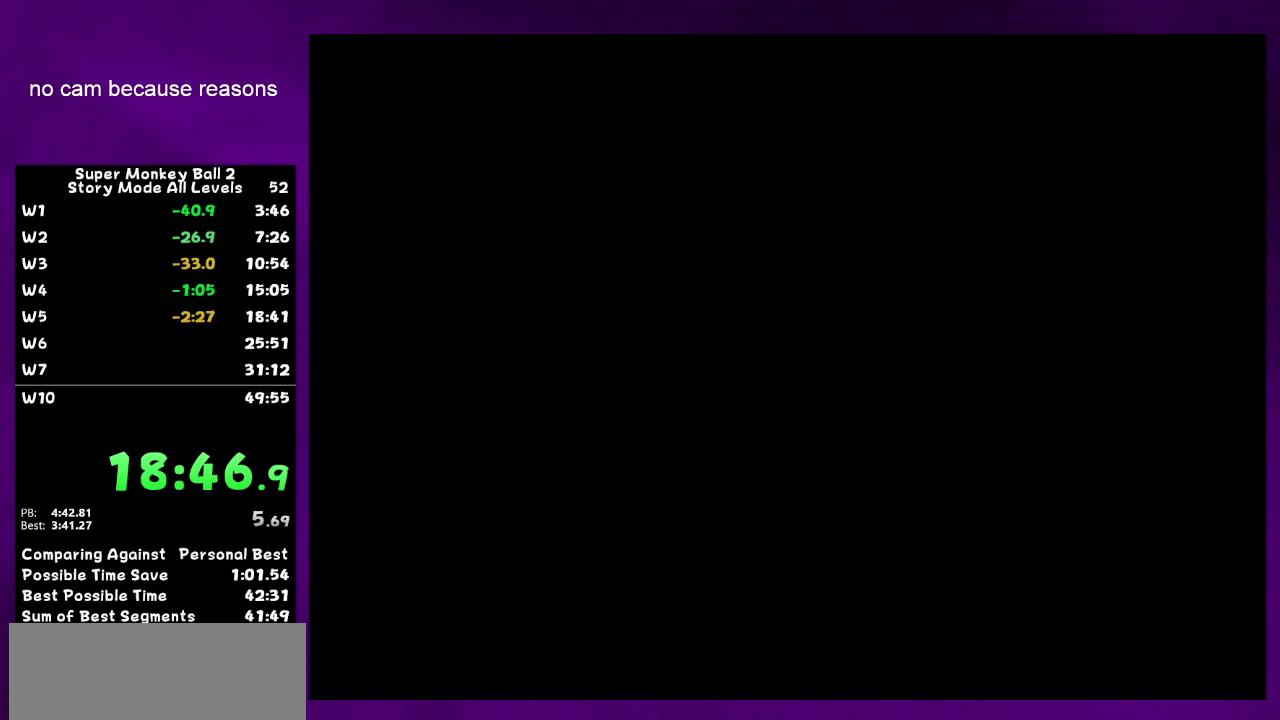
{"buttons": [], "left_stick": "center", "right_stick": "center", "events": [[333, "START", "up"]]}
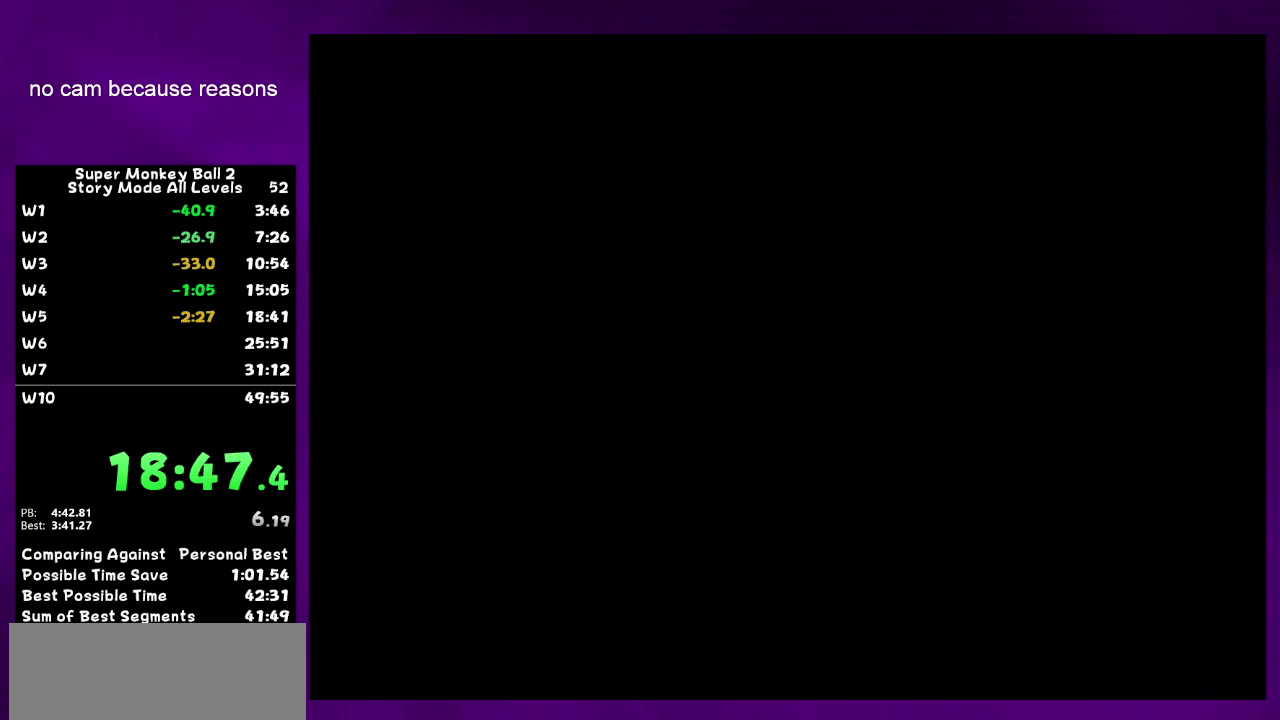
{"buttons": [], "left_stick": "center", "right_stick": "center", "events": []}
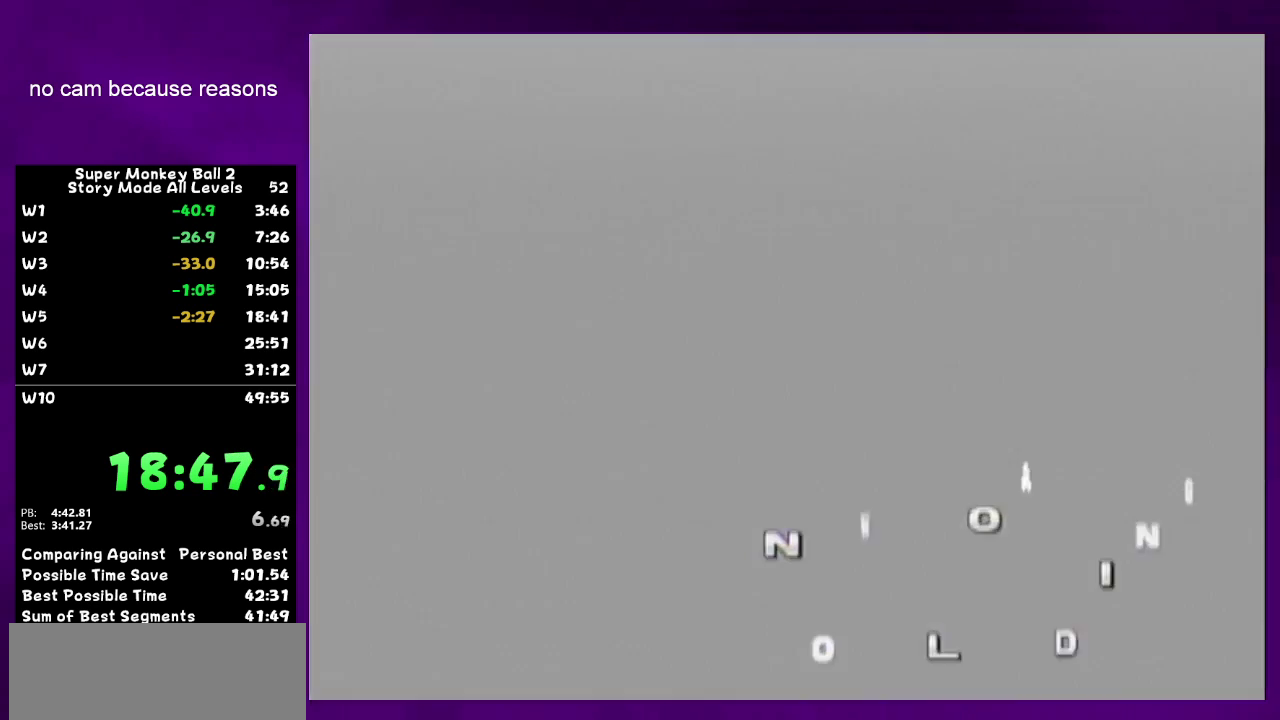
{"buttons": [], "left_stick": "center", "right_stick": "center", "events": [[333, "START", "down"], [450, "START", "up"]]}
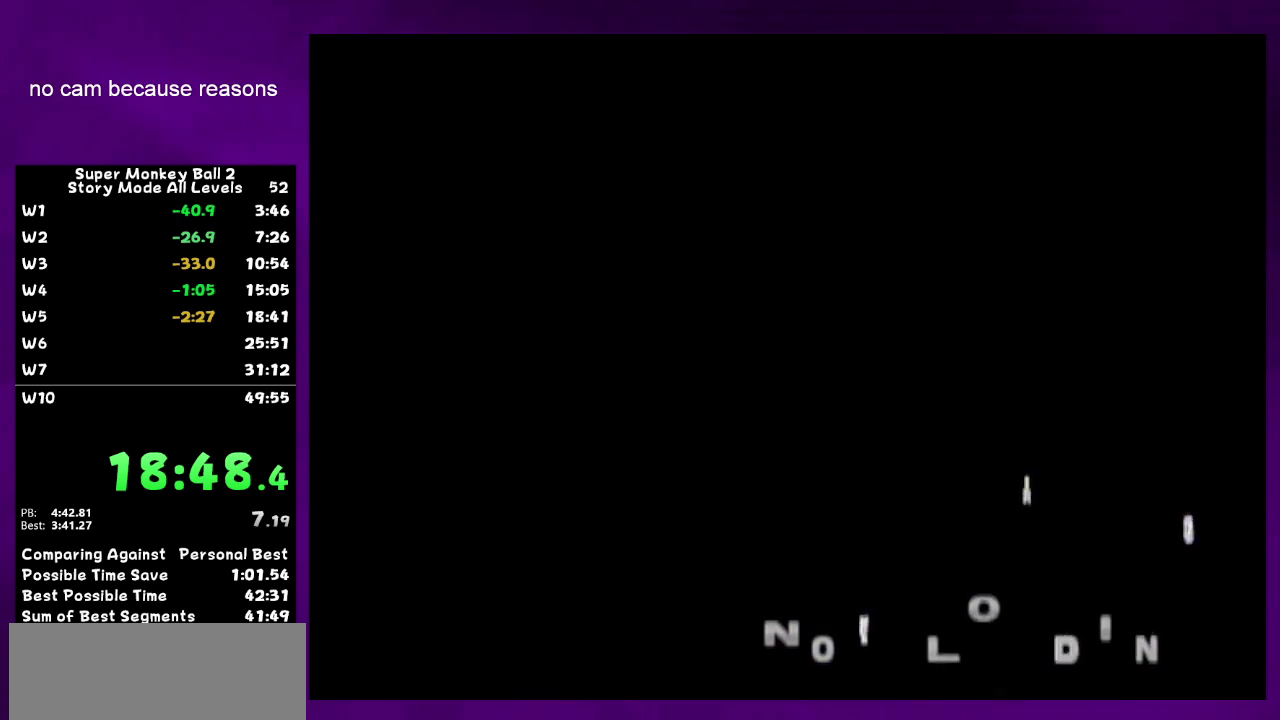
{"buttons": [], "left_stick": "center", "right_stick": "center", "events": []}
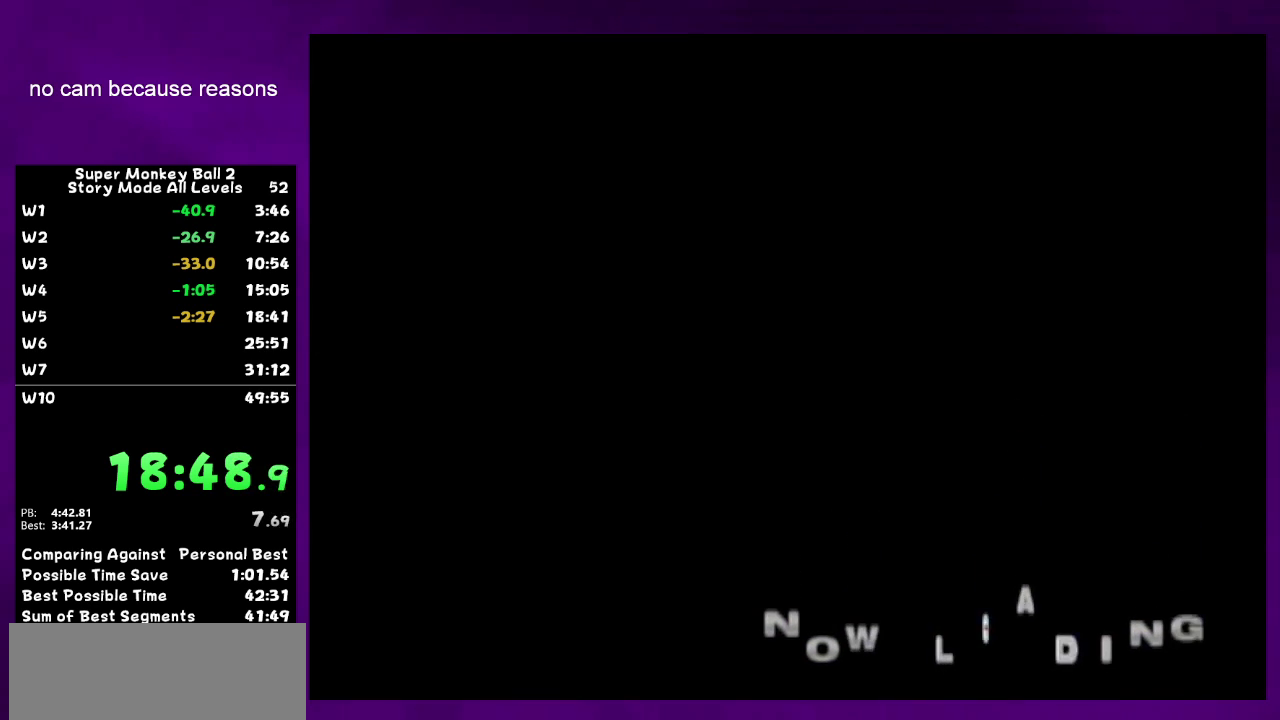
{"buttons": [], "left_stick": "center", "right_stick": "center", "events": []}
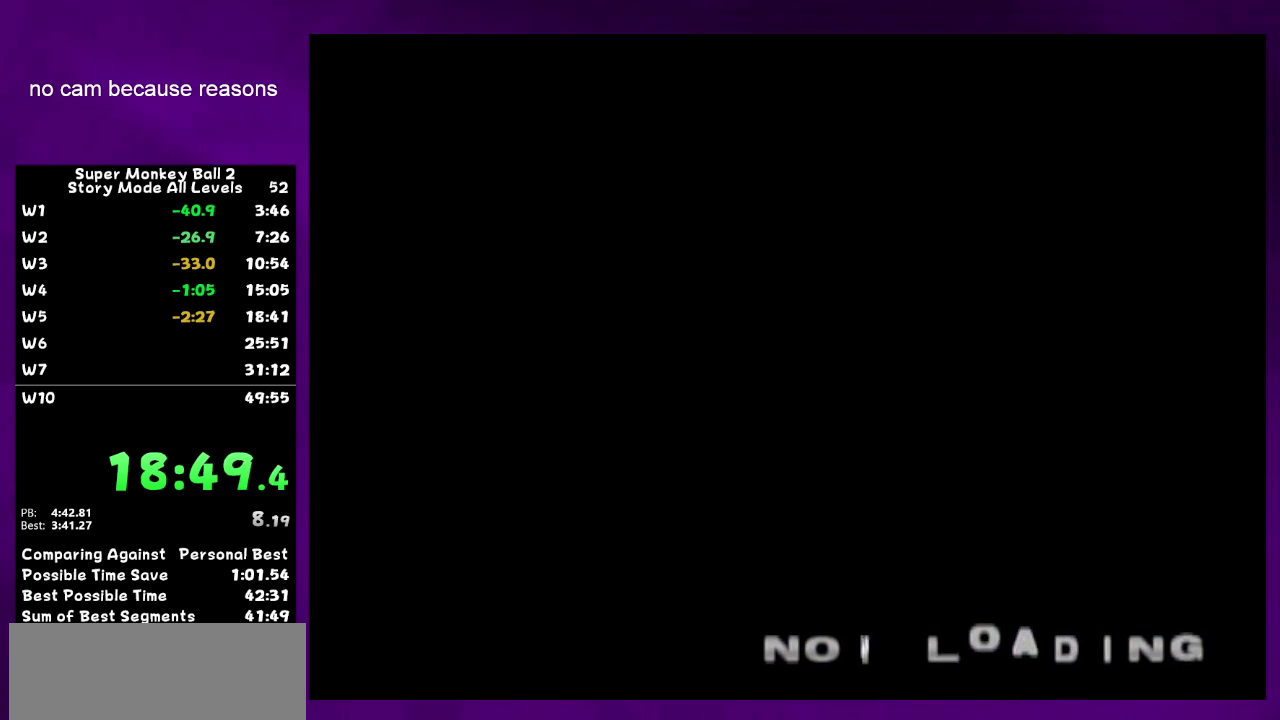
{"buttons": [], "left_stick": "center", "right_stick": "center", "events": []}
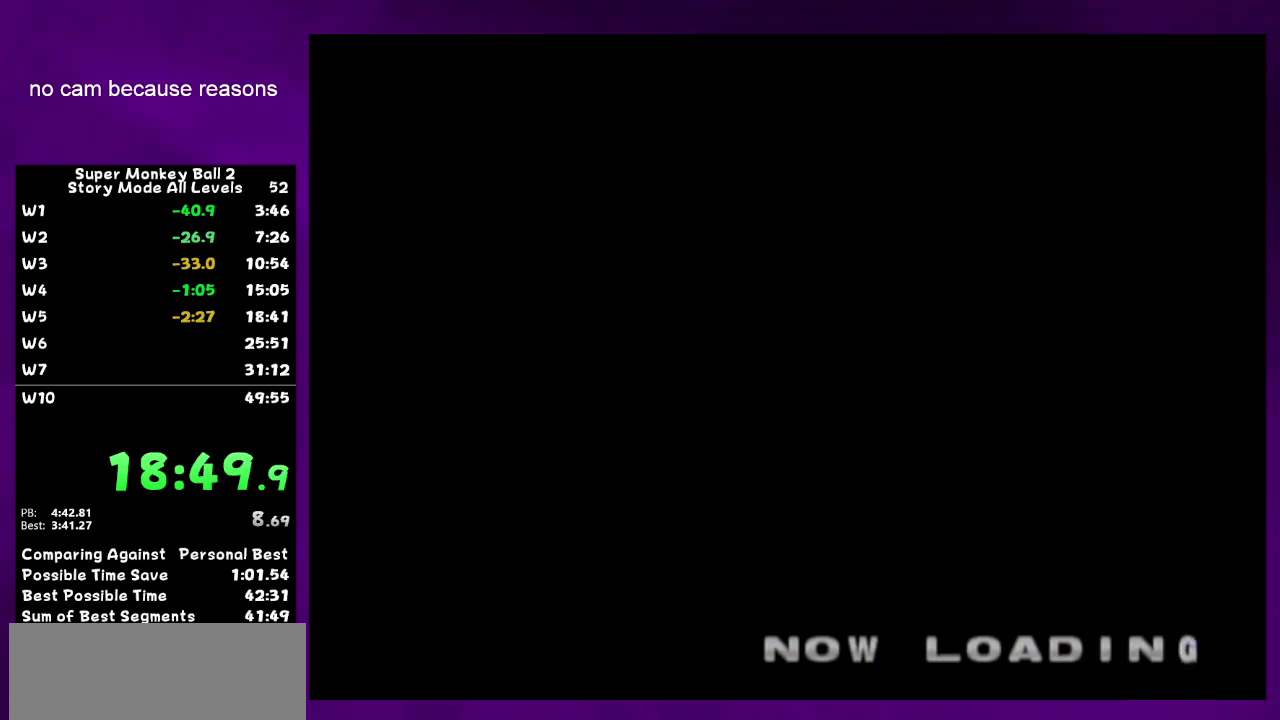
{"buttons": [], "left_stick": "center", "right_stick": "center", "events": []}
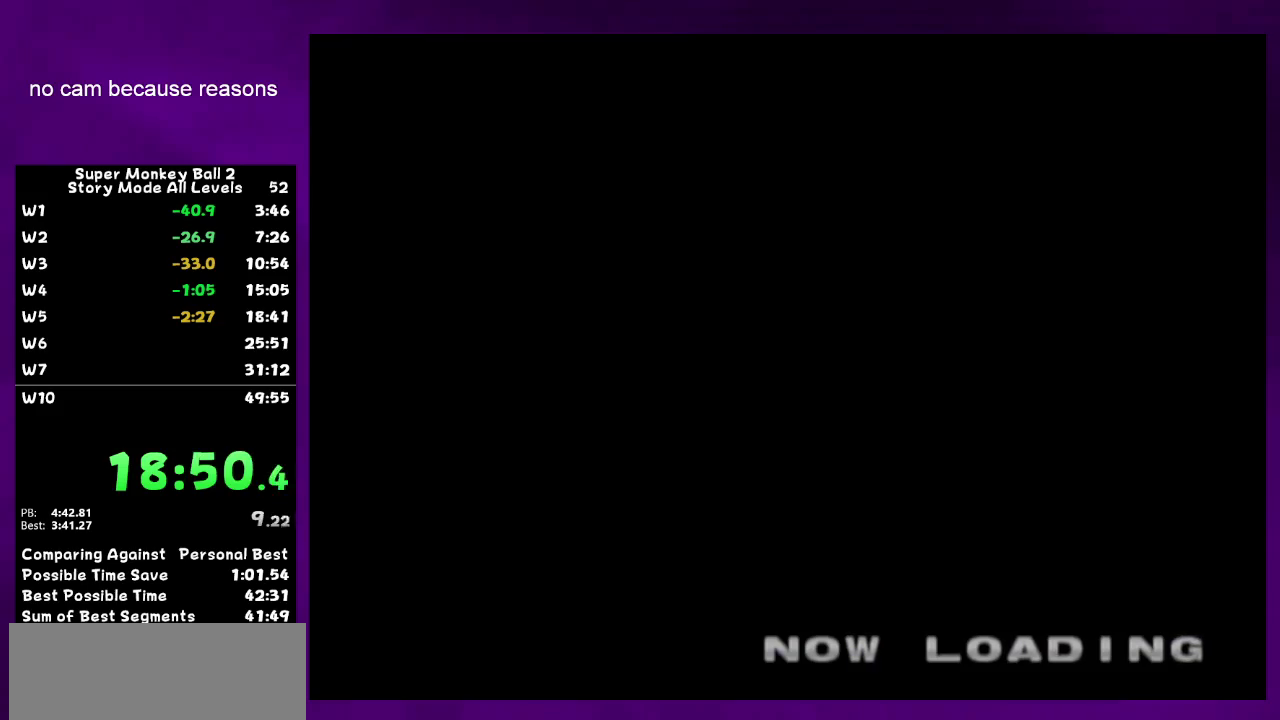
{"buttons": [], "left_stick": "center", "right_stick": "center", "events": []}
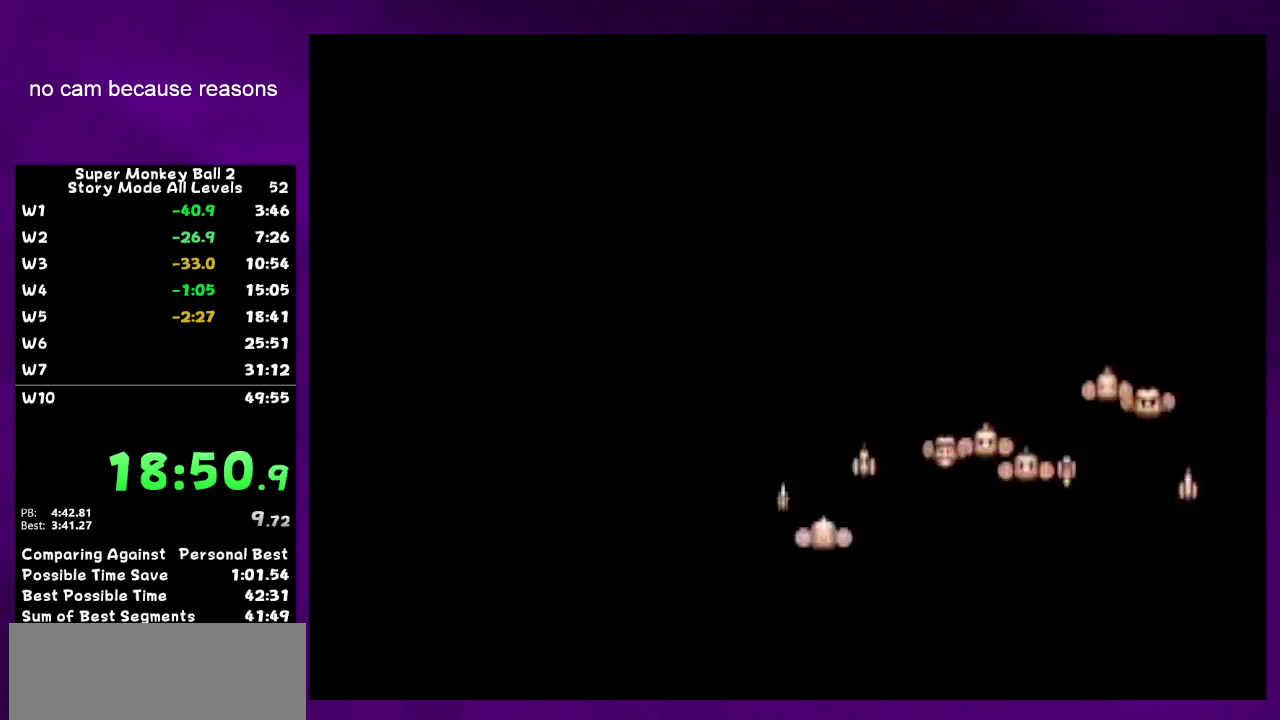
{"buttons": ["A"], "left_stick": "center", "right_stick": "center", "events": [[417, "A", "down"]]}
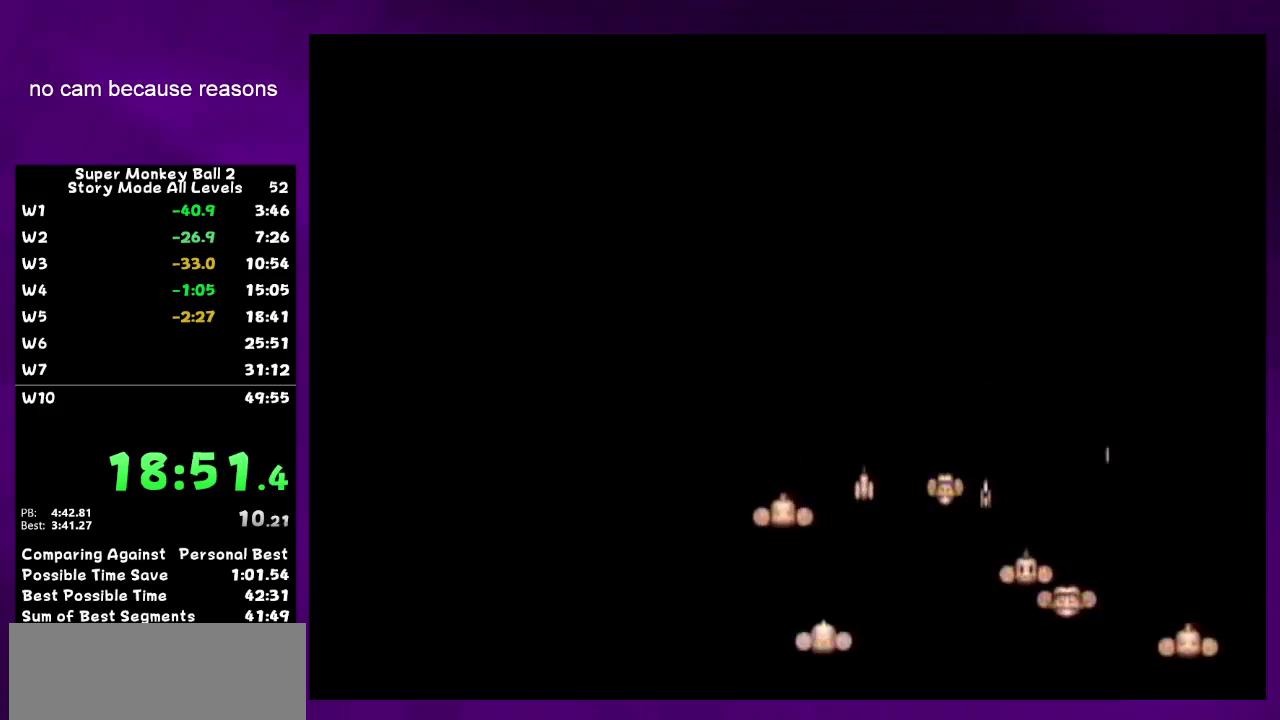
{"buttons": [], "left_stick": "center", "right_stick": "center", "events": [[83, "A", "up"], [167, "A", "down"], [267, "A", "up"], [333, "A", "down"], [400, "A", "up"]]}
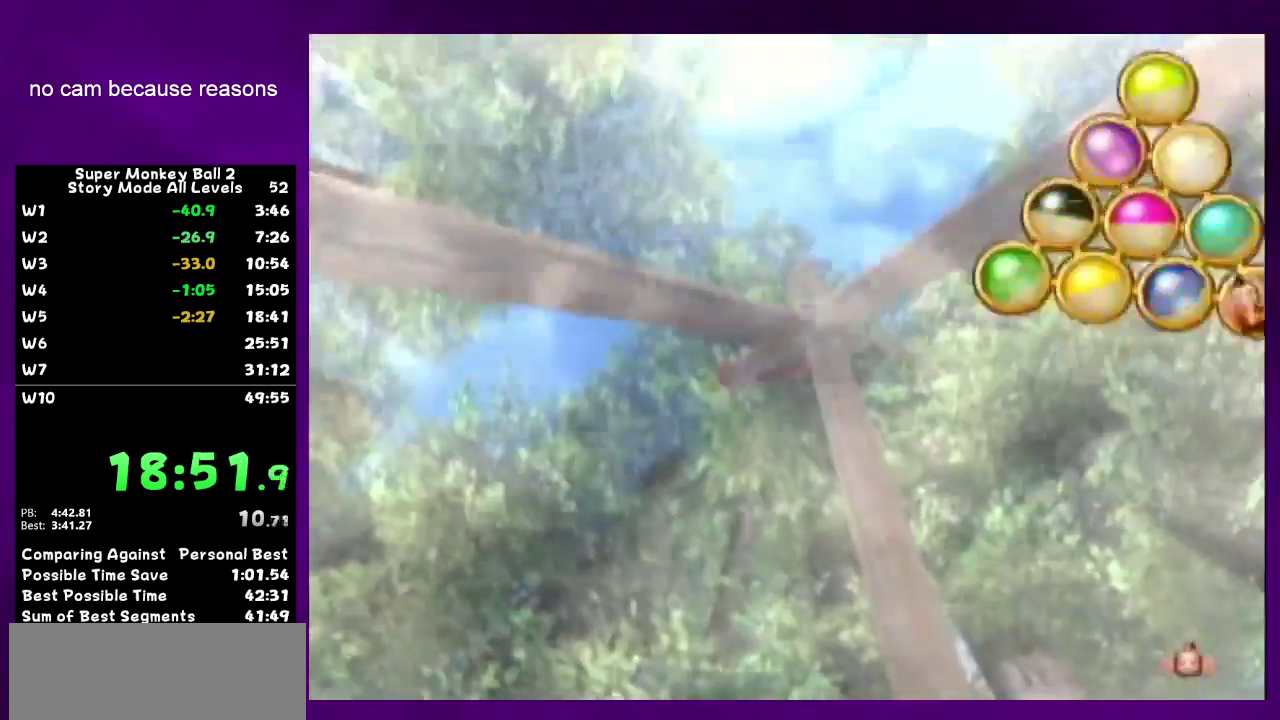
{"buttons": ["A"], "left_stick": "center", "right_stick": "center", "events": [[183, "A", "down"], [233, "A", "up"], [483, "A", "down"]]}